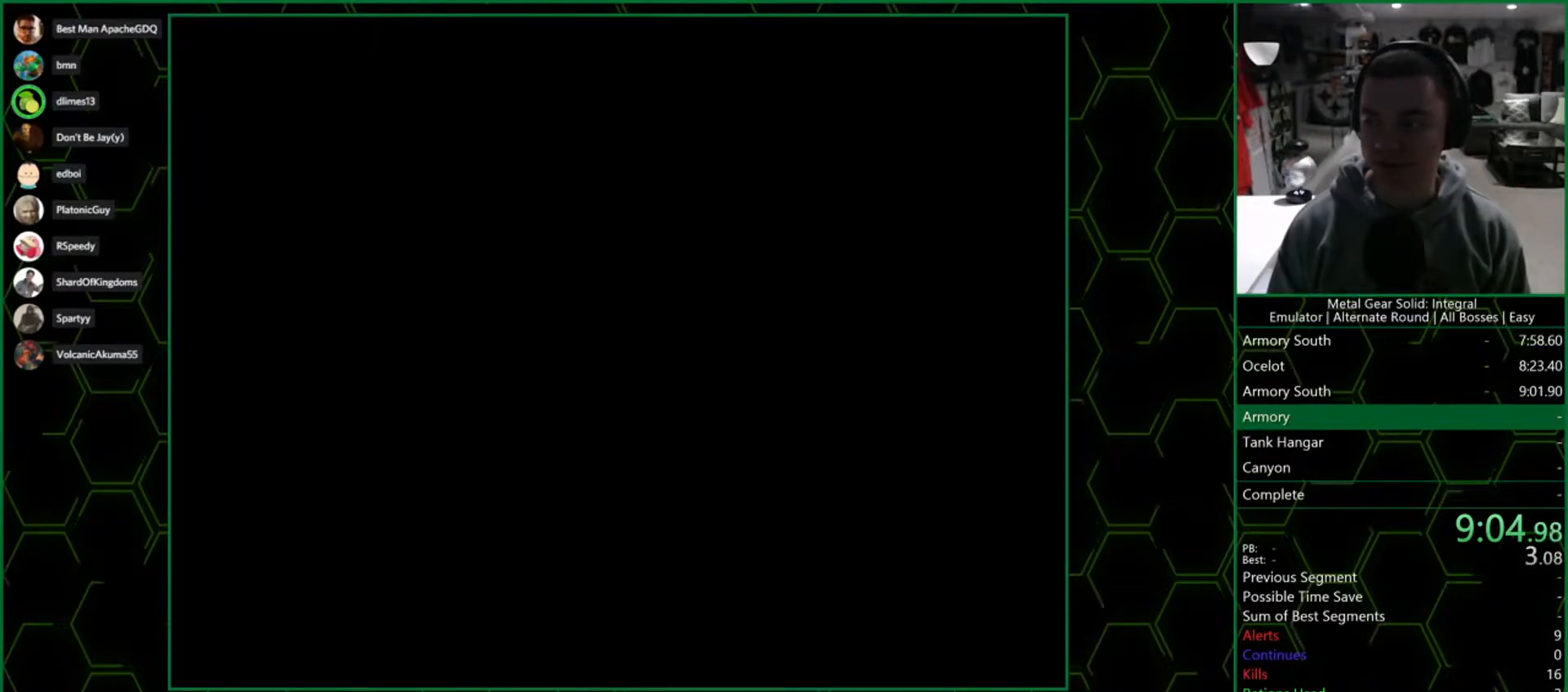
Gameplay with a controller (PlayStation layout); each line is a JSON object with the inputs held at the frame after it. "events" lists button and stick changes between this image and that frame as [ms after this image, input, new state], when the widget could be followed in between.
{"buttons": [], "left_stick": "up", "right_stick": "center", "events": []}
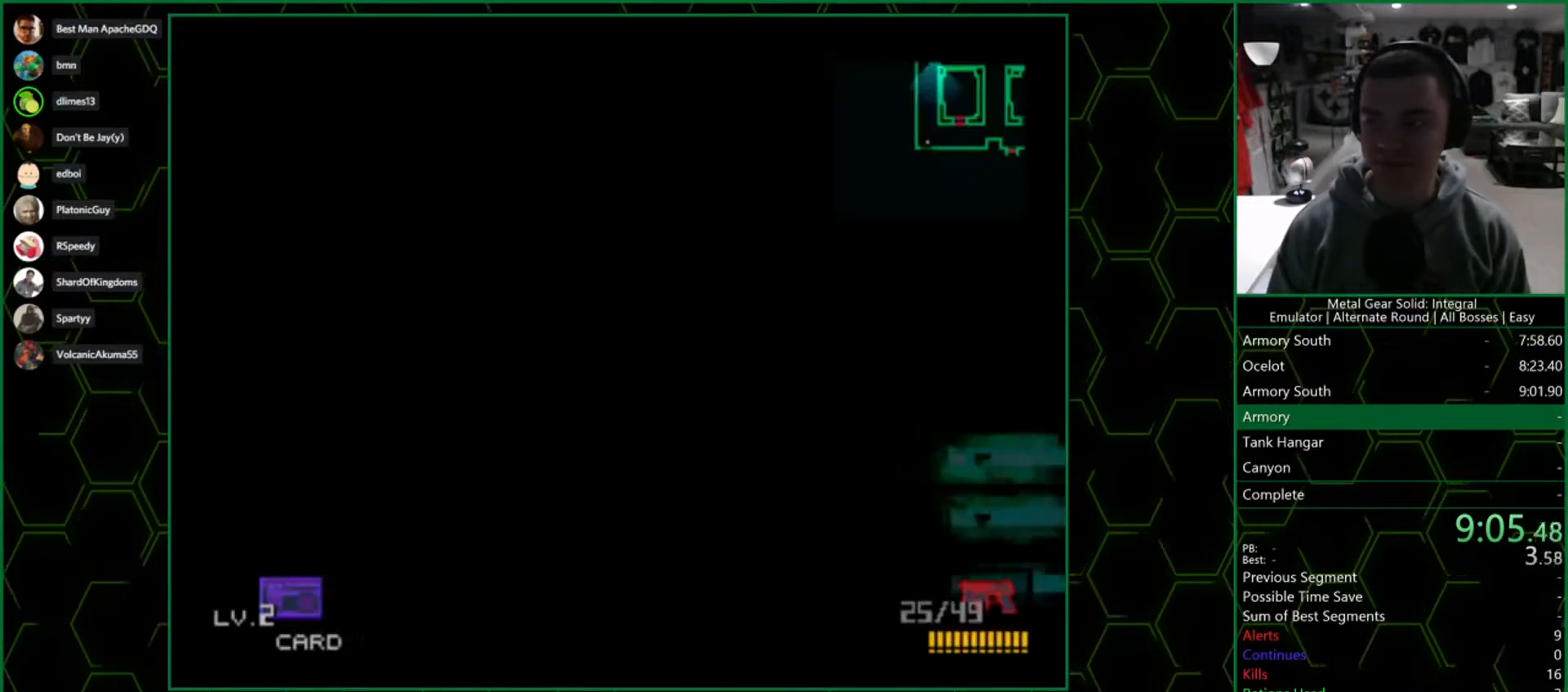
{"buttons": [], "left_stick": "up", "right_stick": "center", "events": []}
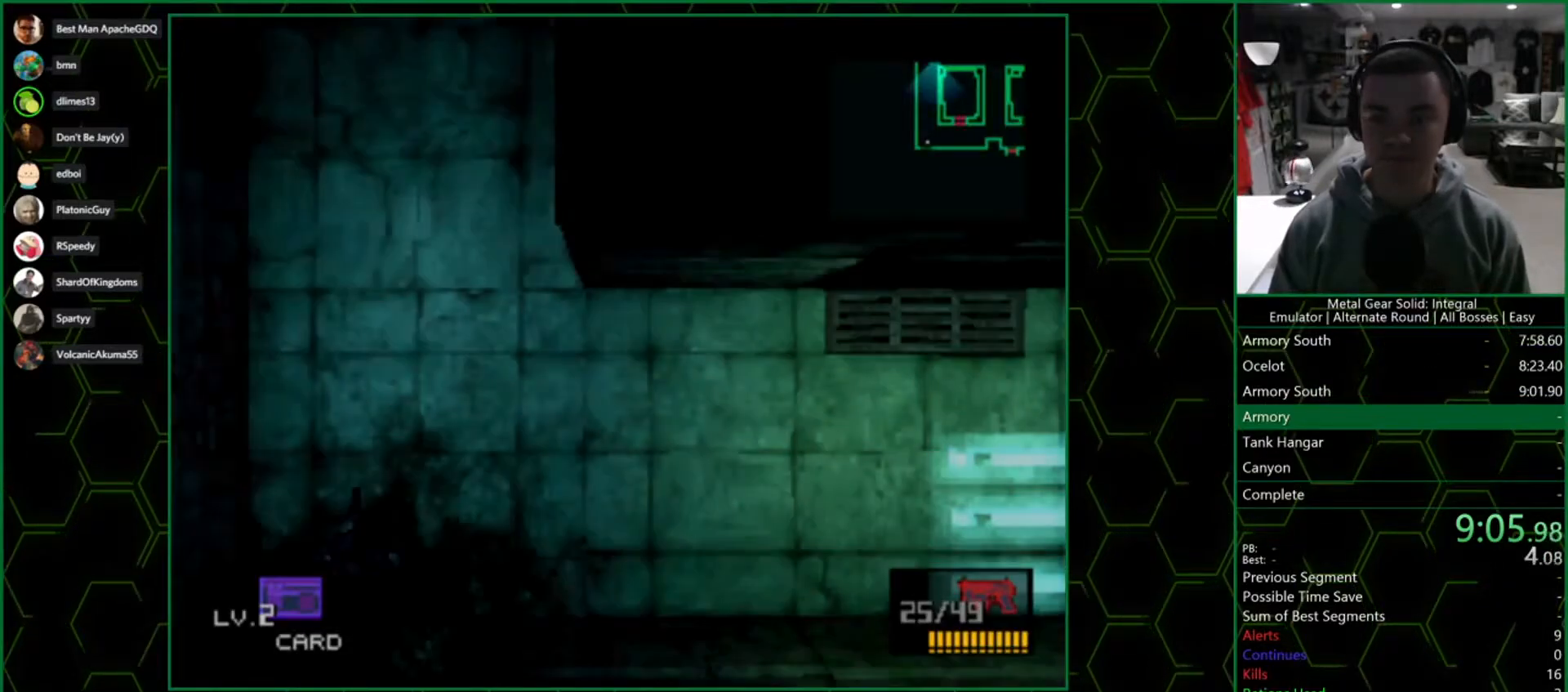
{"buttons": [], "left_stick": "up", "right_stick": "center", "events": []}
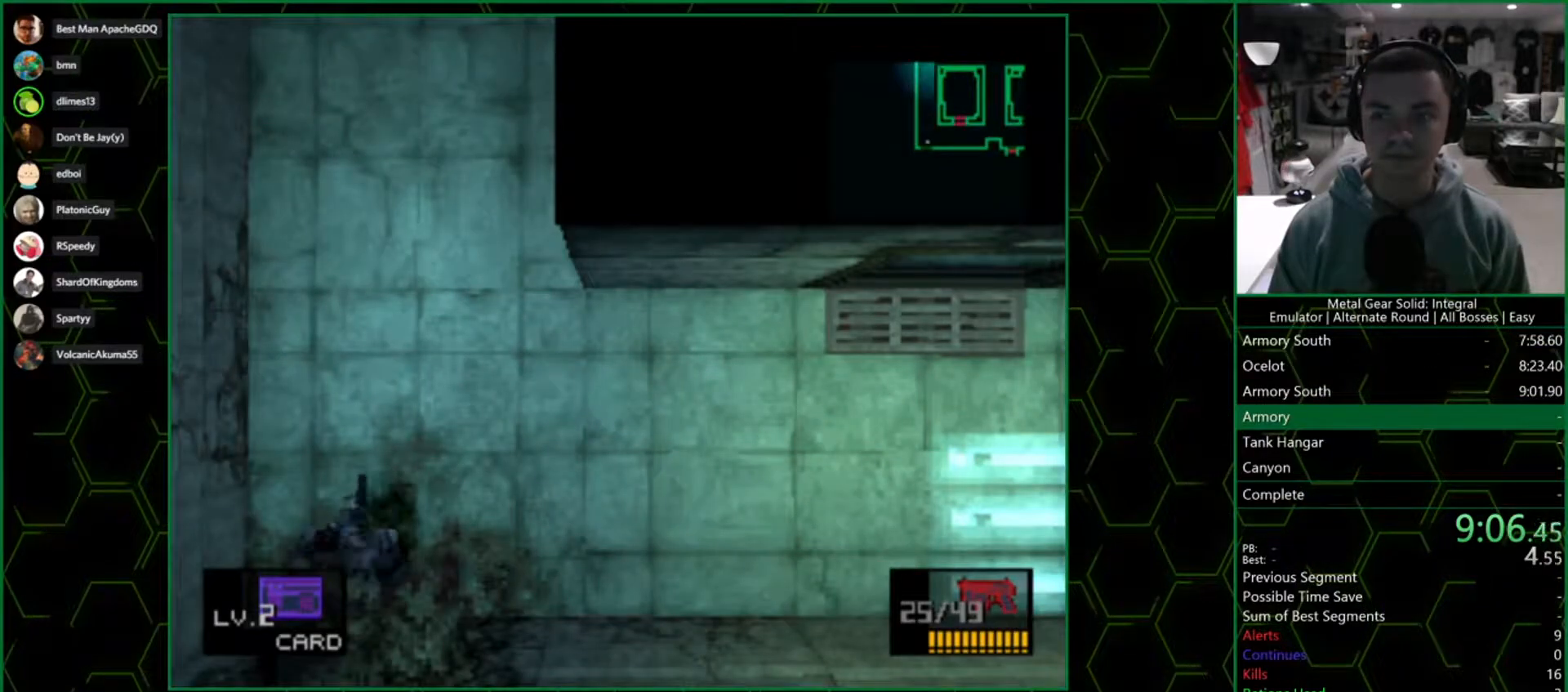
{"buttons": [], "left_stick": "up", "right_stick": "center", "events": []}
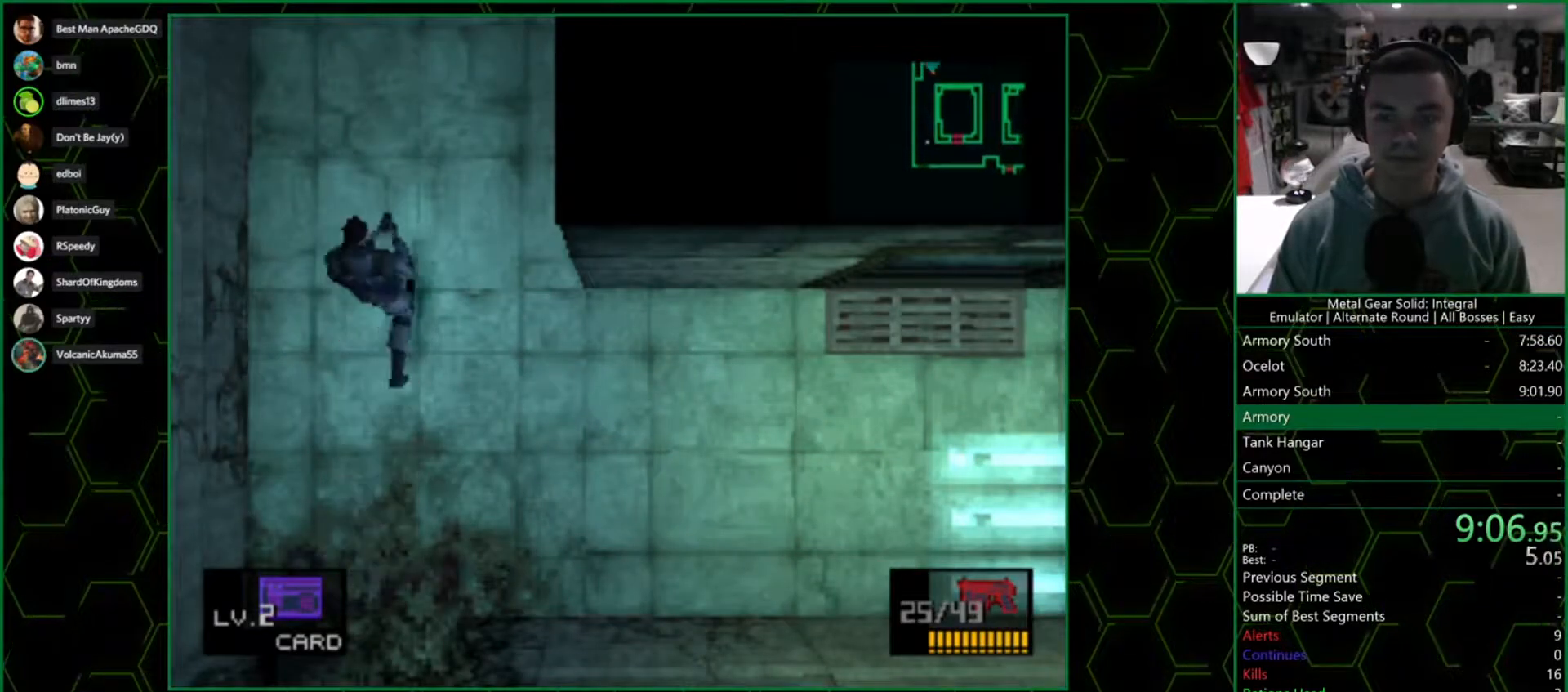
{"buttons": [], "left_stick": "up", "right_stick": "center", "events": []}
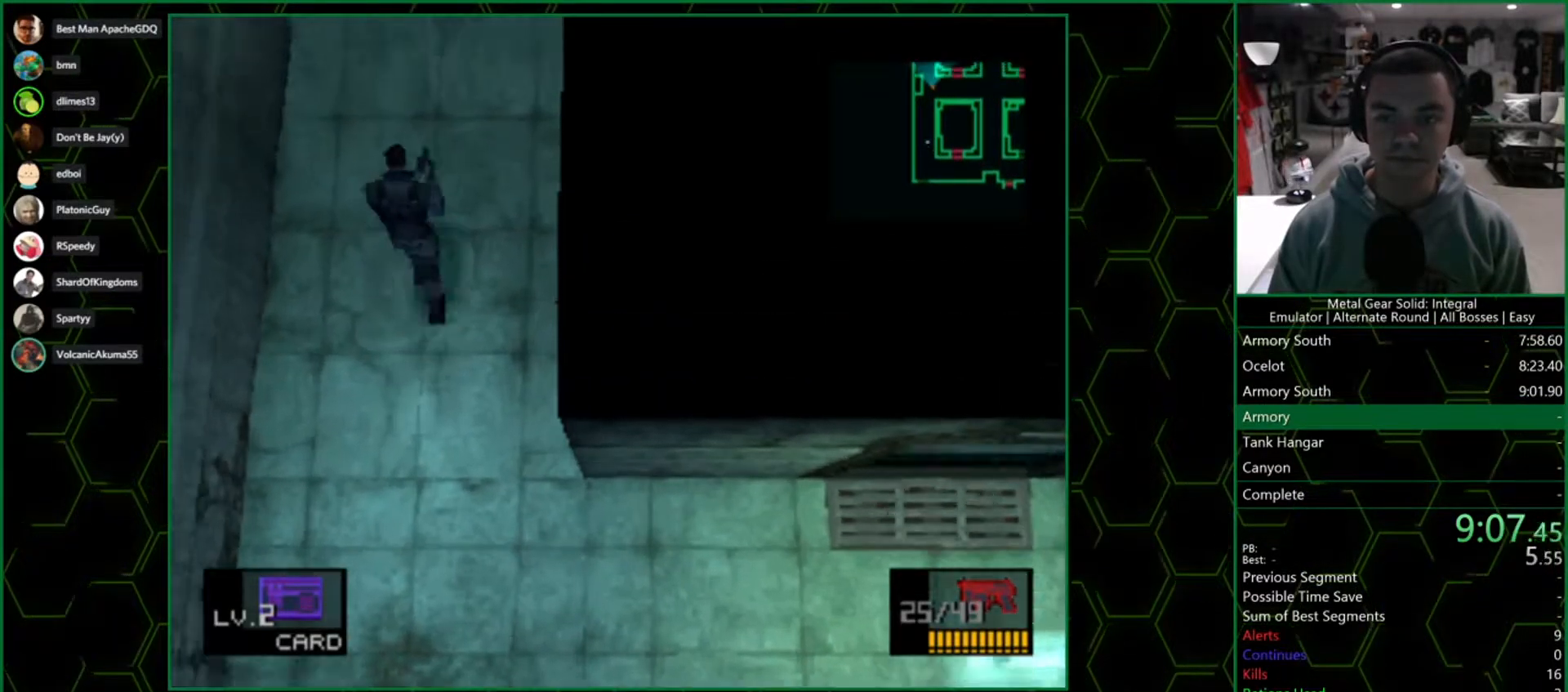
{"buttons": [], "left_stick": "up", "right_stick": "center", "events": []}
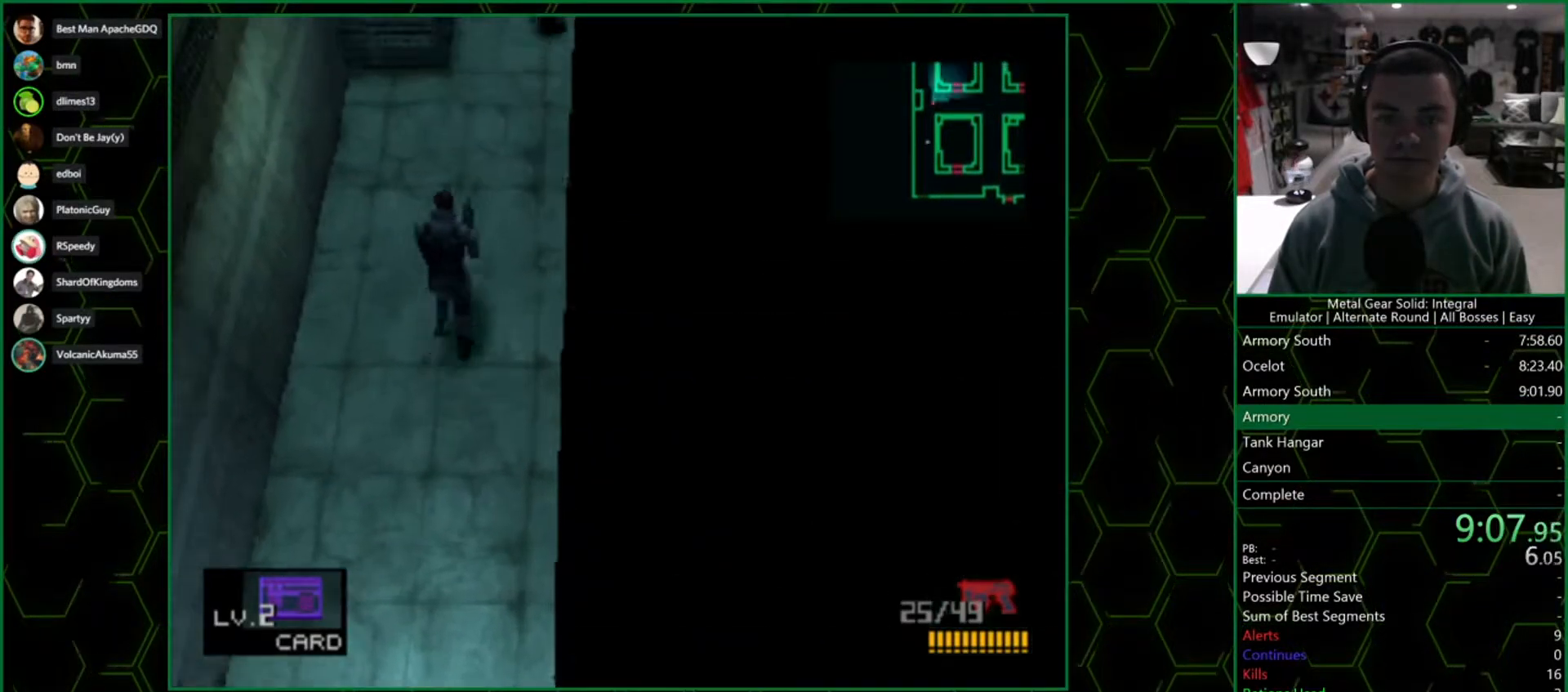
{"buttons": ["R1"], "left_stick": "up", "right_stick": "center", "events": [[483, "R1", "down"]]}
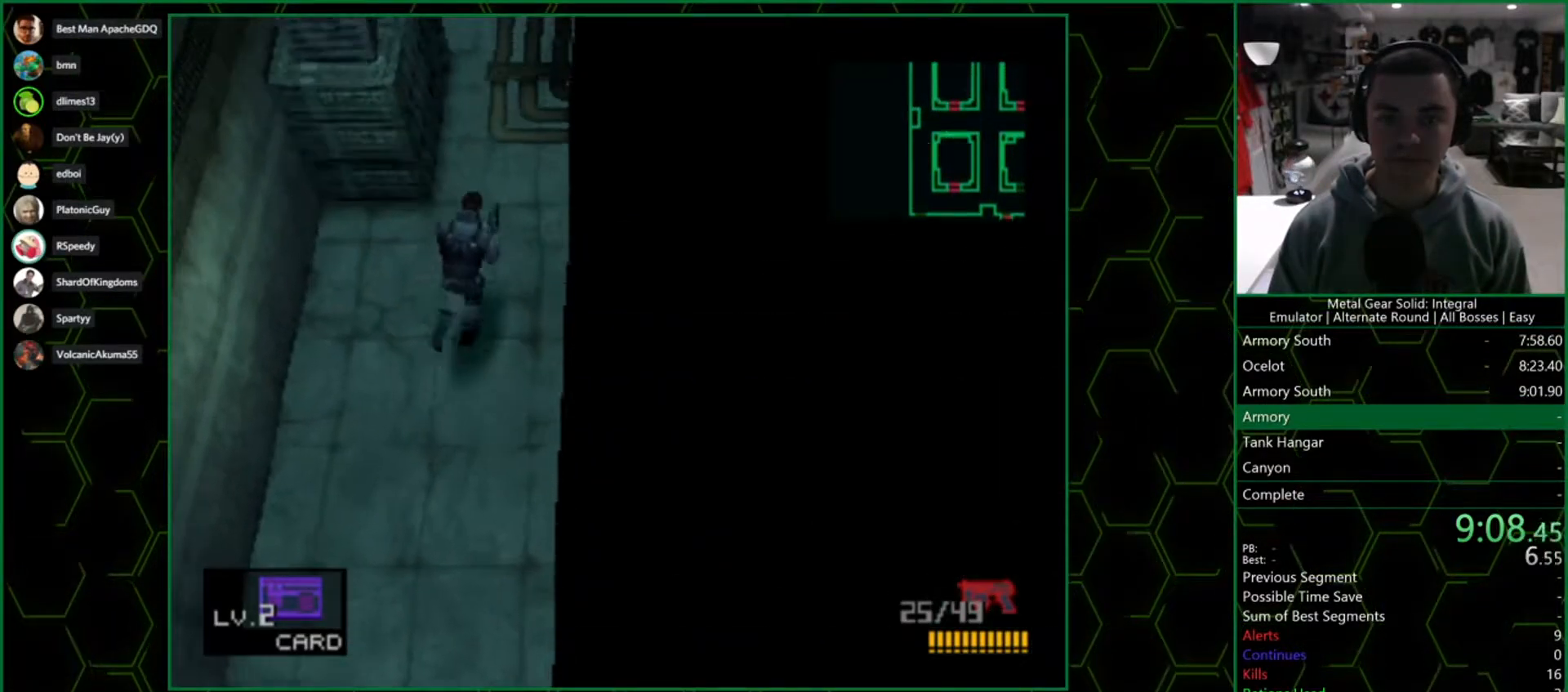
{"buttons": [], "left_stick": "up-right", "right_stick": "center", "events": [[100, "R1", "up"], [133, "left_stick", "up-right"], [350, "SQUARE", "down"], [500, "SQUARE", "up"]]}
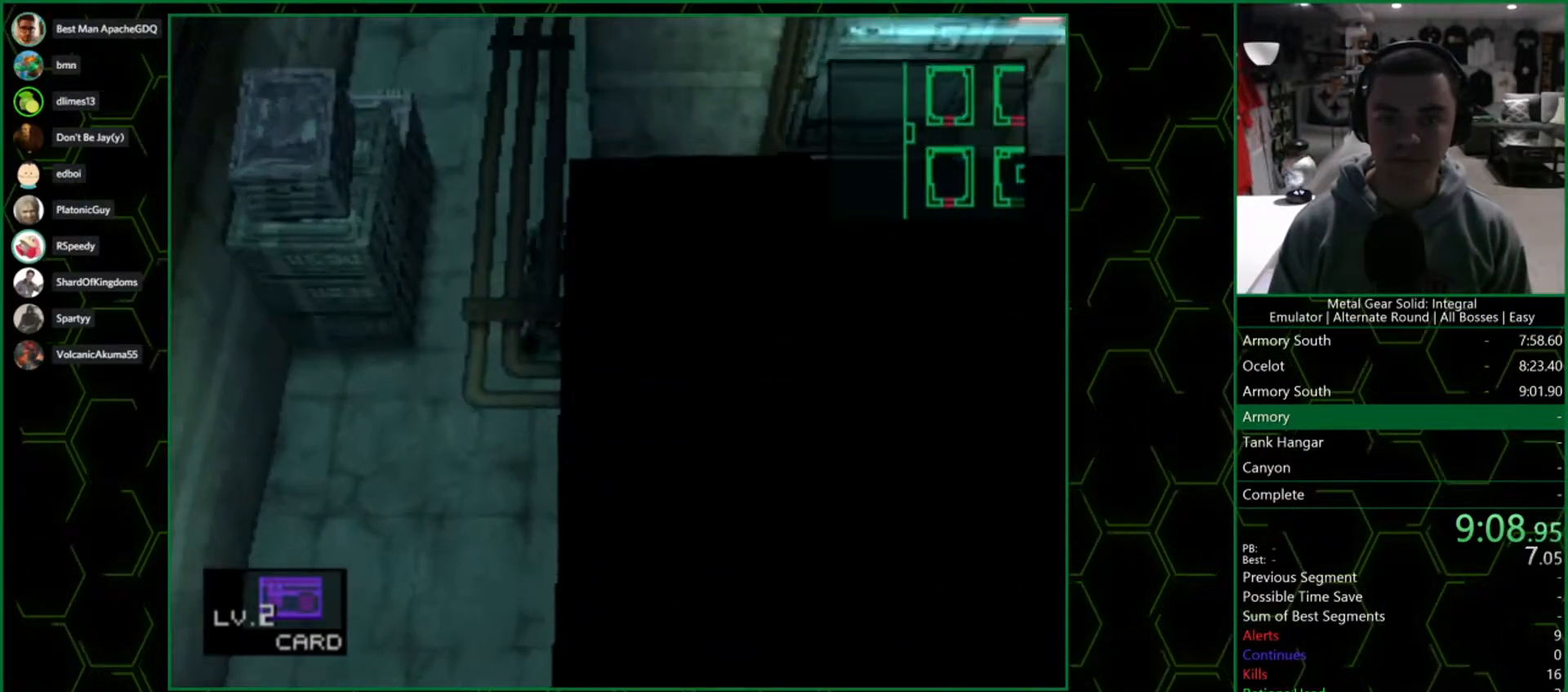
{"buttons": [], "left_stick": "right", "right_stick": "center", "events": [[17, "R1", "down"], [100, "R1", "up"], [450, "left_stick", "right"]]}
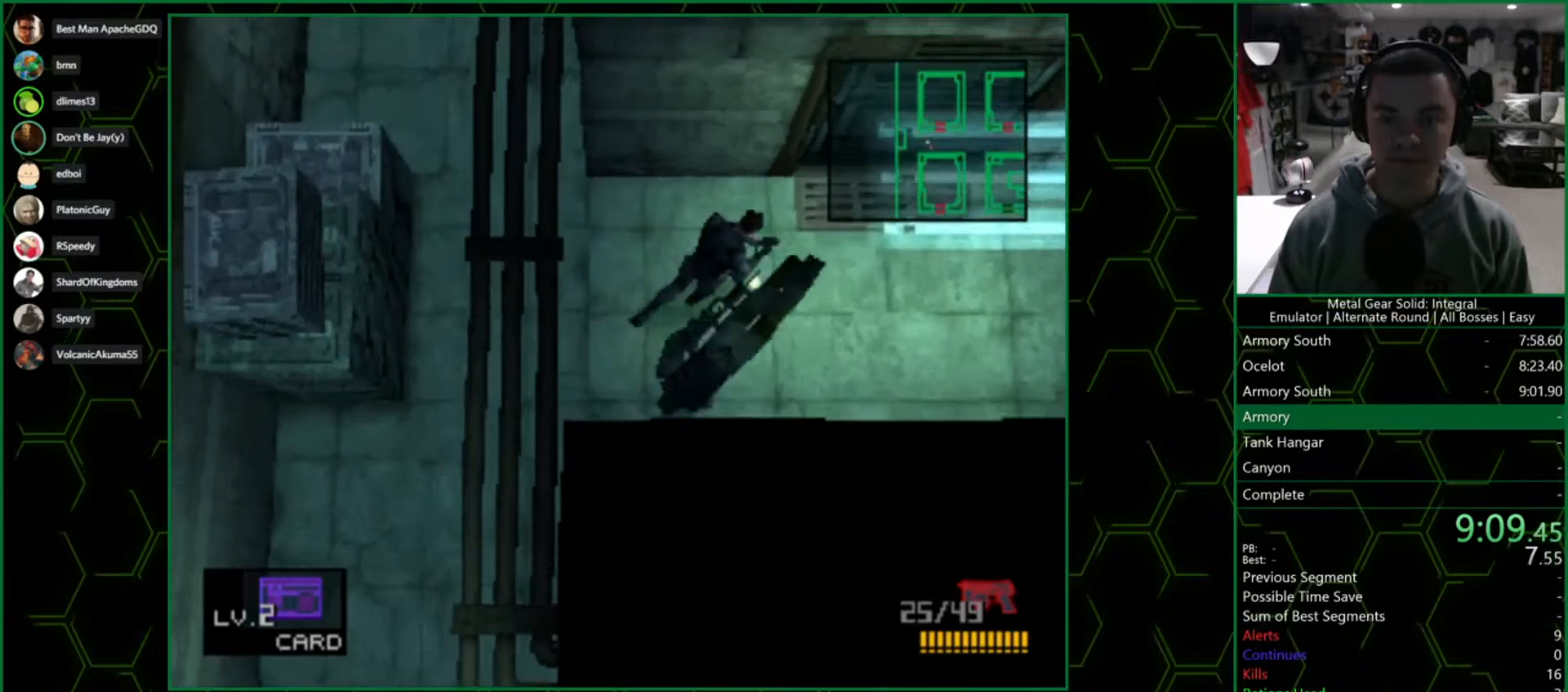
{"buttons": [], "left_stick": "right", "right_stick": "center", "events": []}
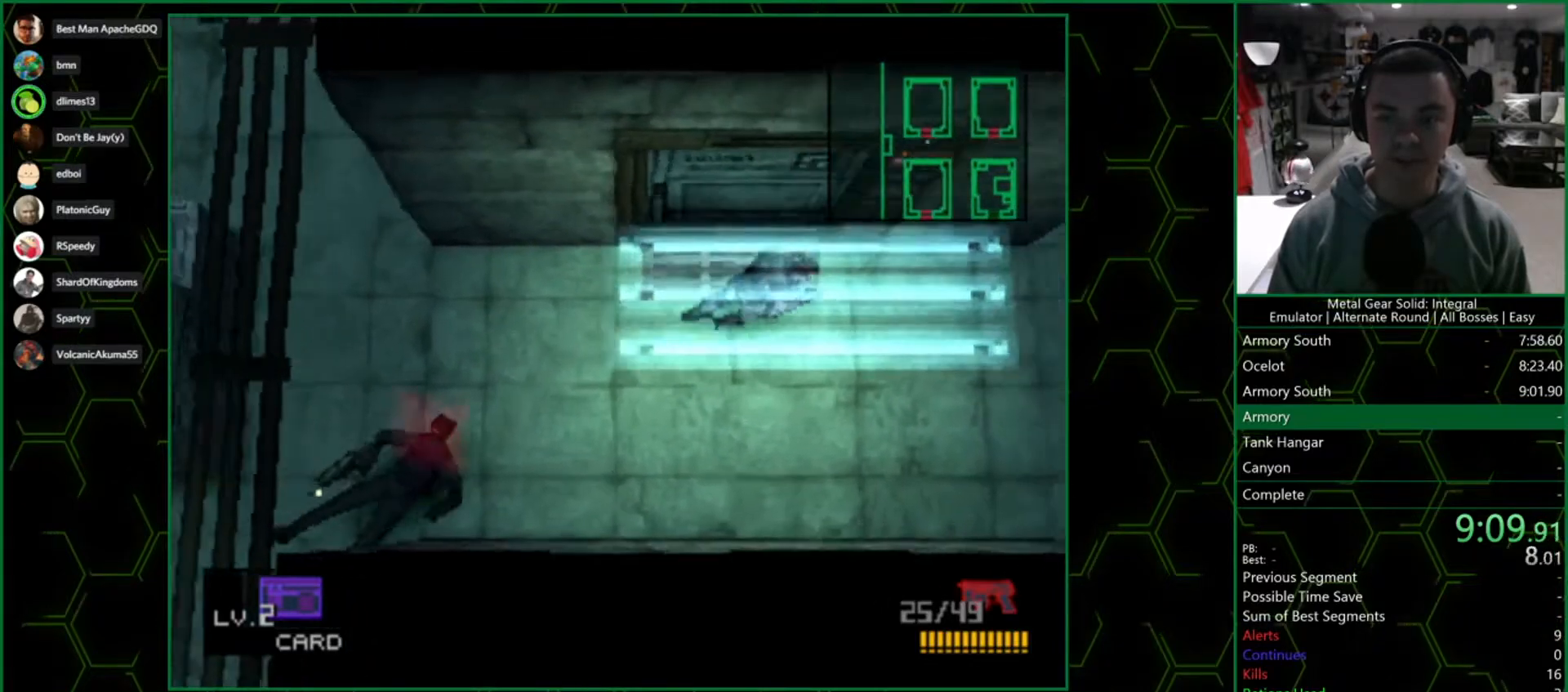
{"buttons": [], "left_stick": "right", "right_stick": "center", "events": []}
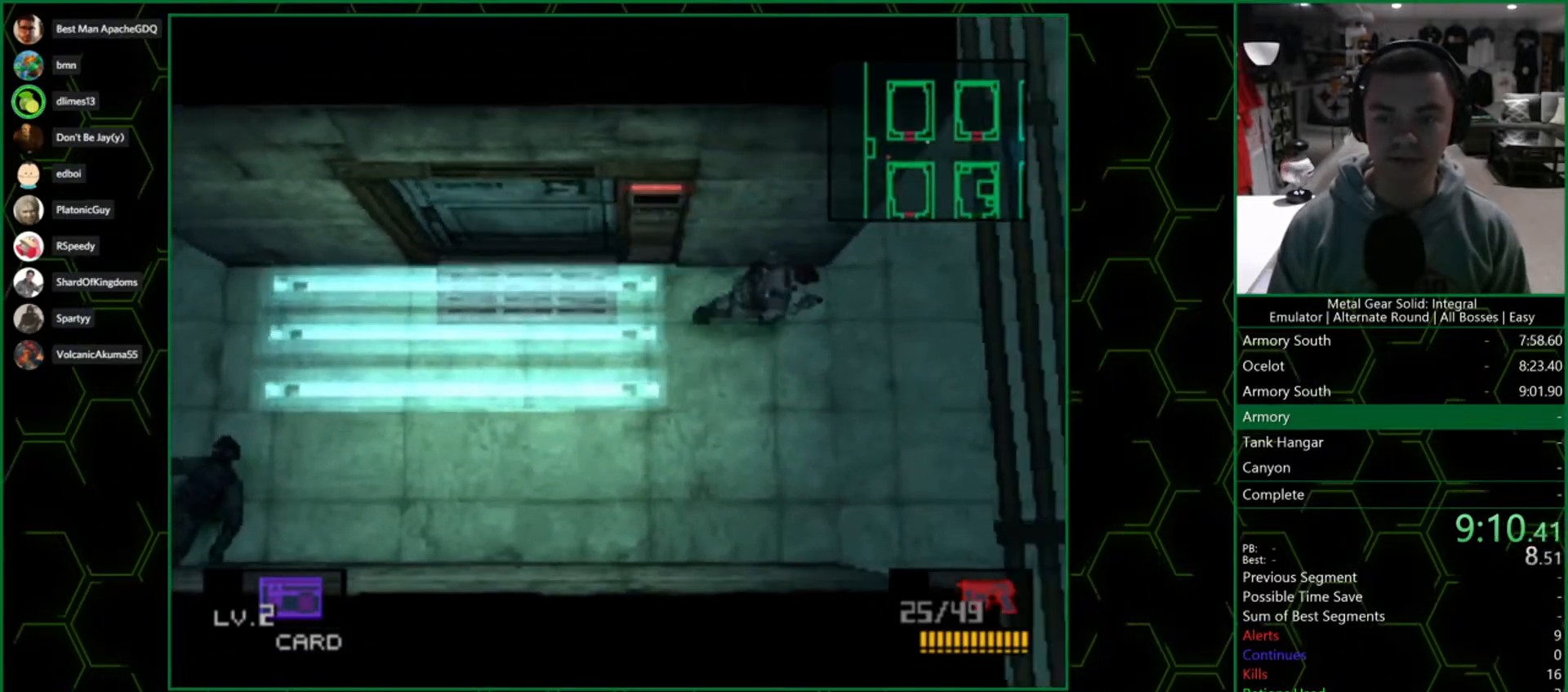
{"buttons": [], "left_stick": "up", "right_stick": "center", "events": [[183, "left_stick", "up"]]}
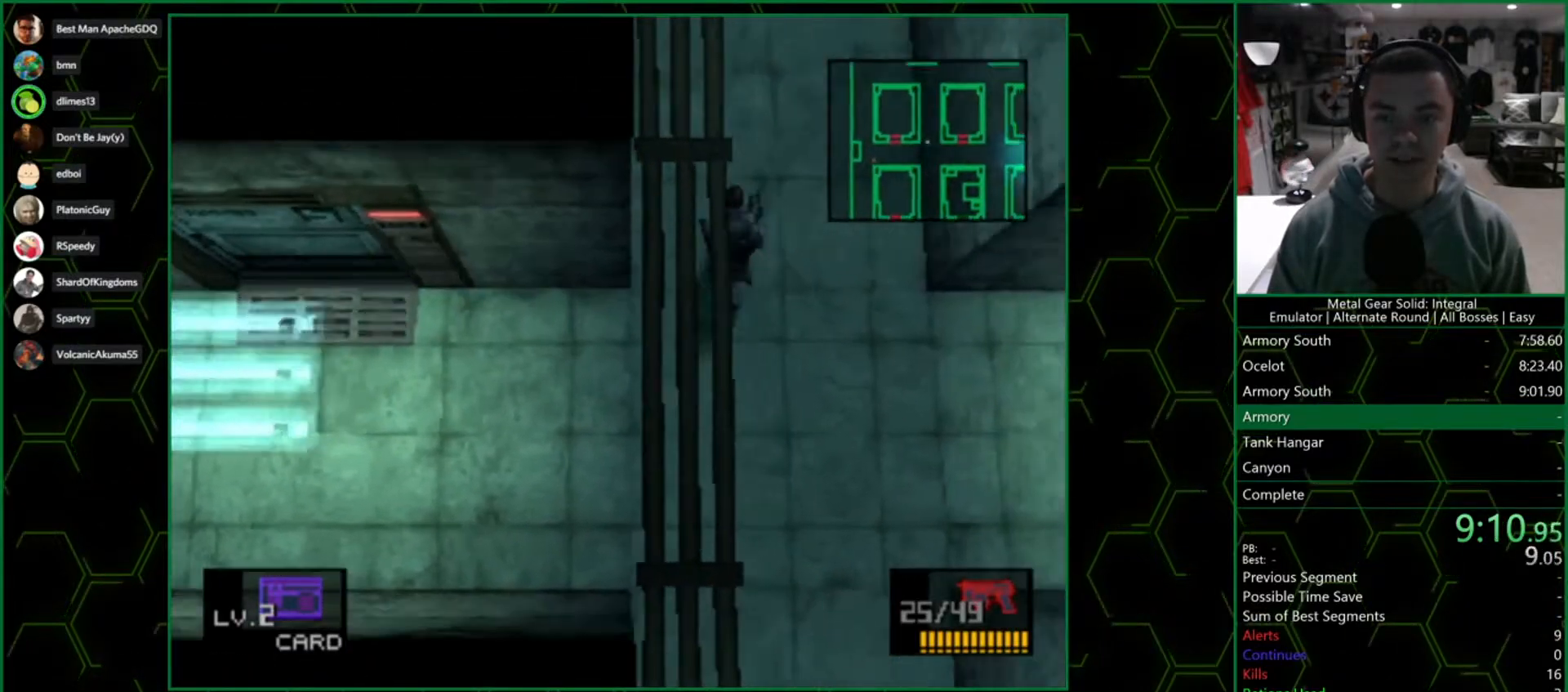
{"buttons": [], "left_stick": "up", "right_stick": "center", "events": []}
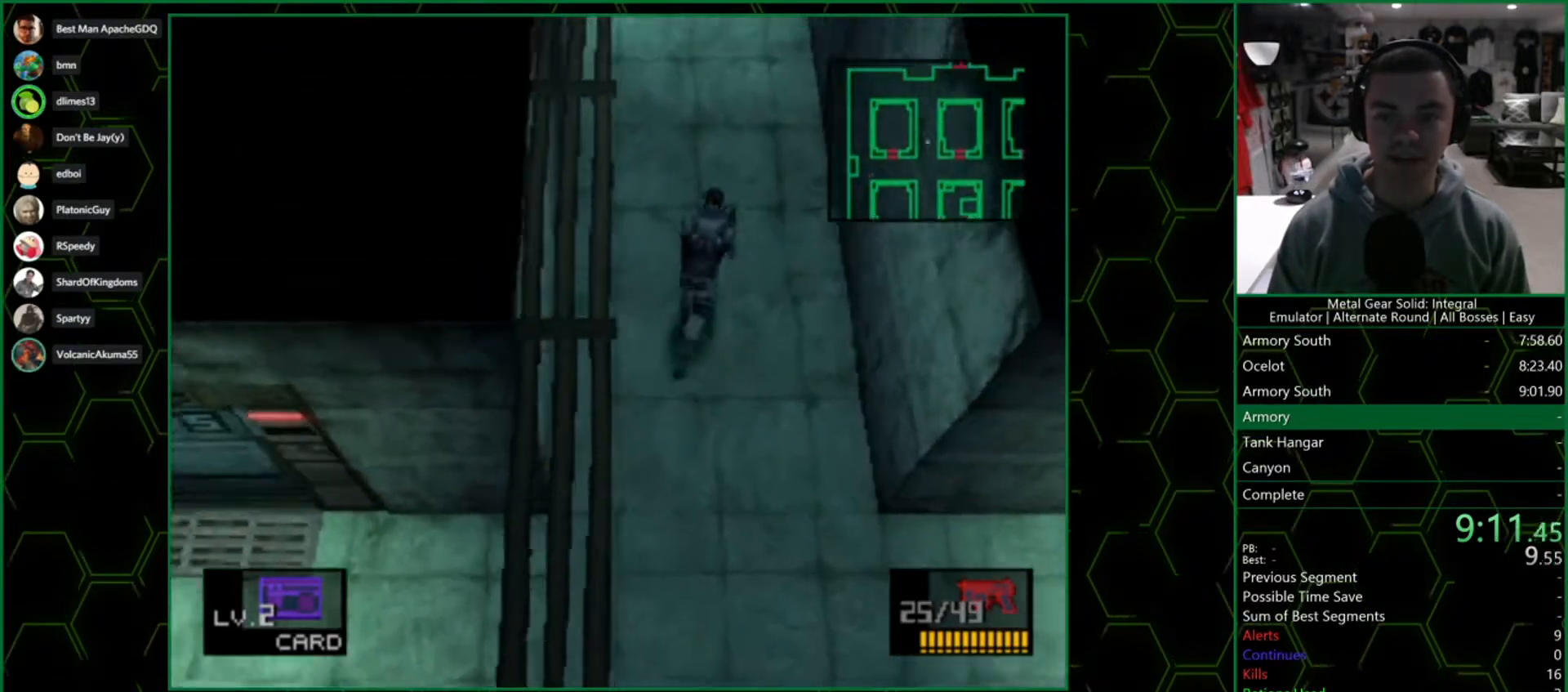
{"buttons": [], "left_stick": "up", "right_stick": "center", "events": []}
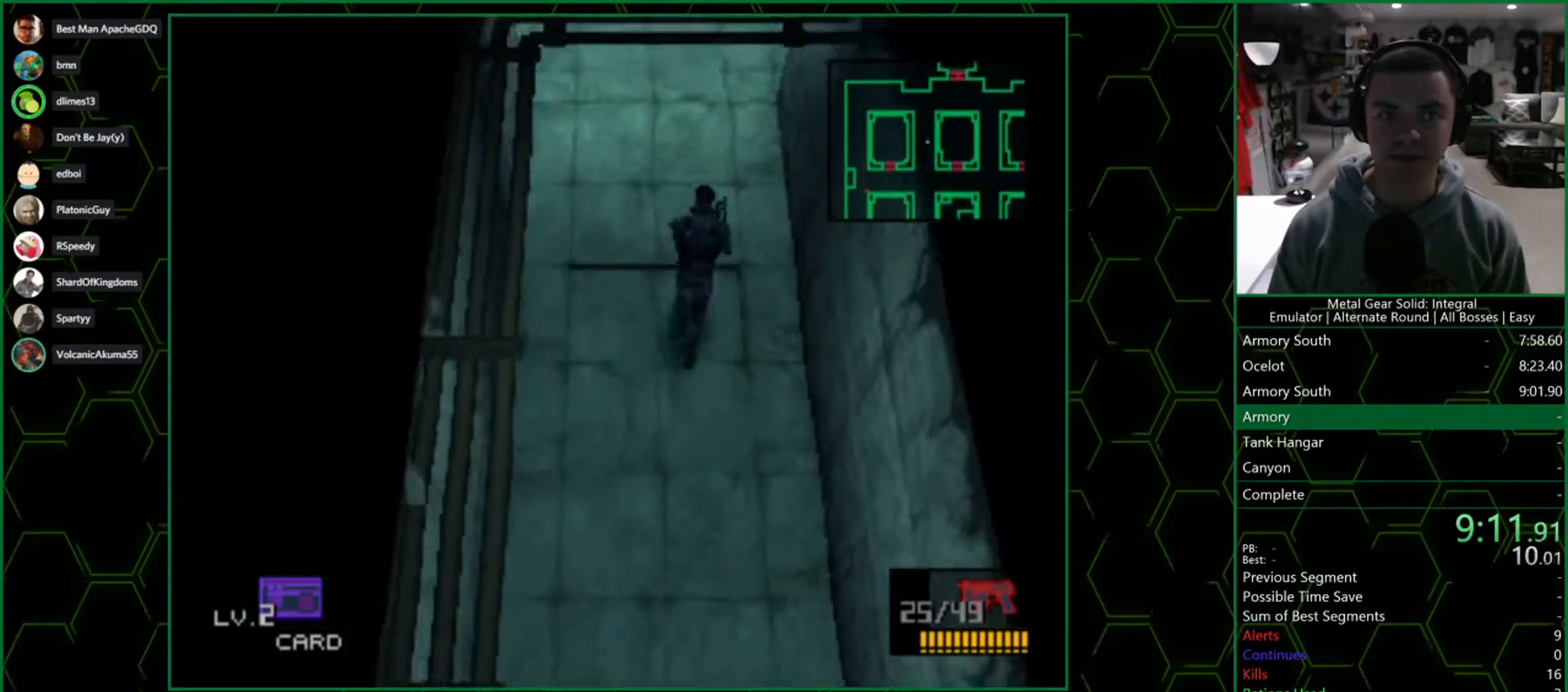
{"buttons": [], "left_stick": "up", "right_stick": "center", "events": []}
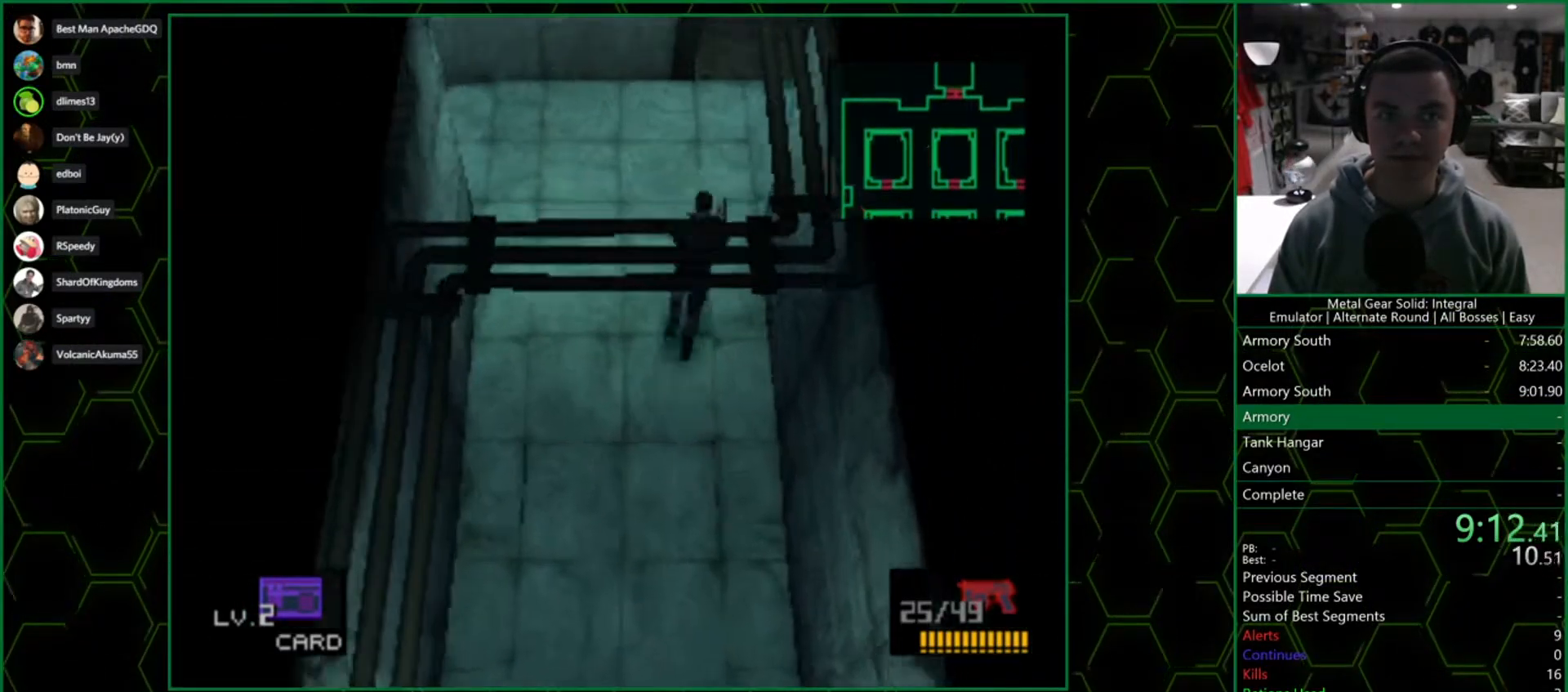
{"buttons": [], "left_stick": "up-right", "right_stick": "center", "events": [[50, "left_stick", "up-right"]]}
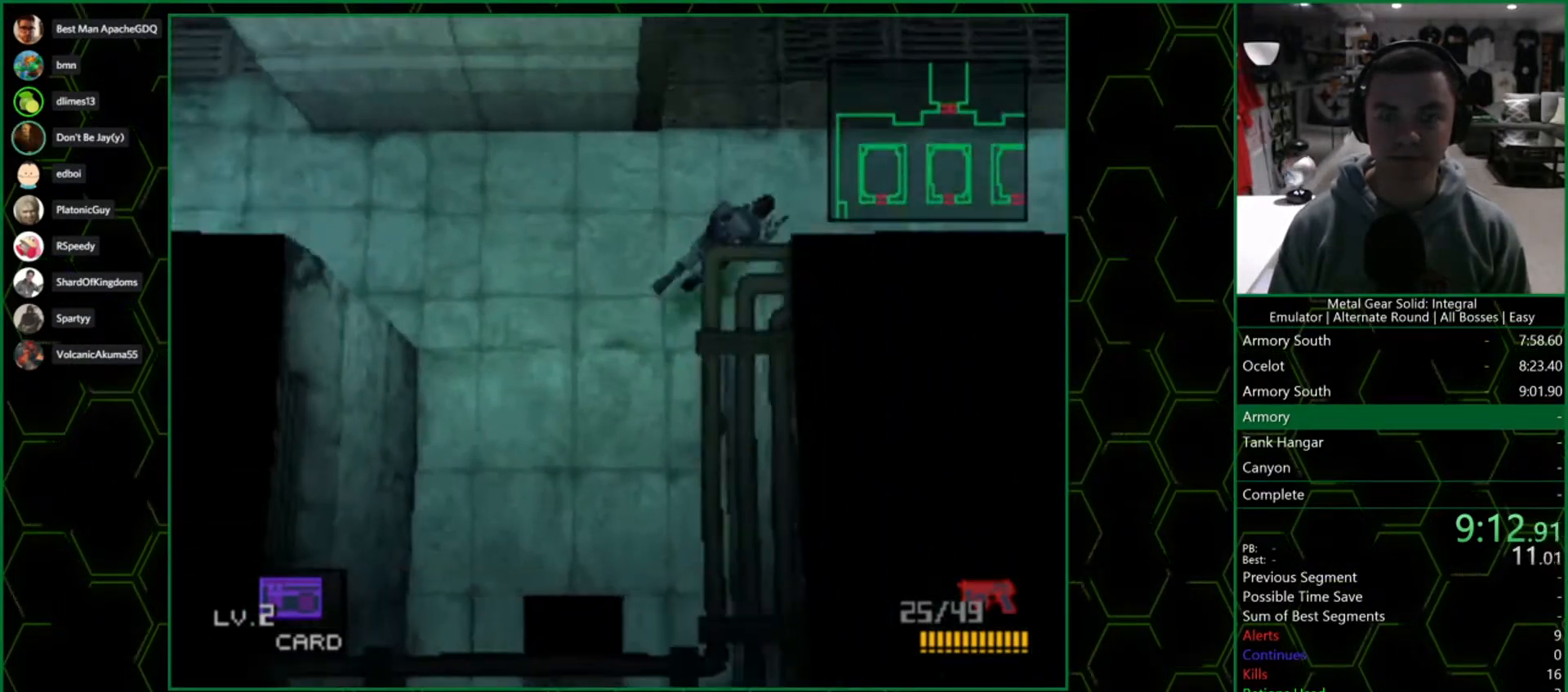
{"buttons": [], "left_stick": "up-right", "right_stick": "center", "events": []}
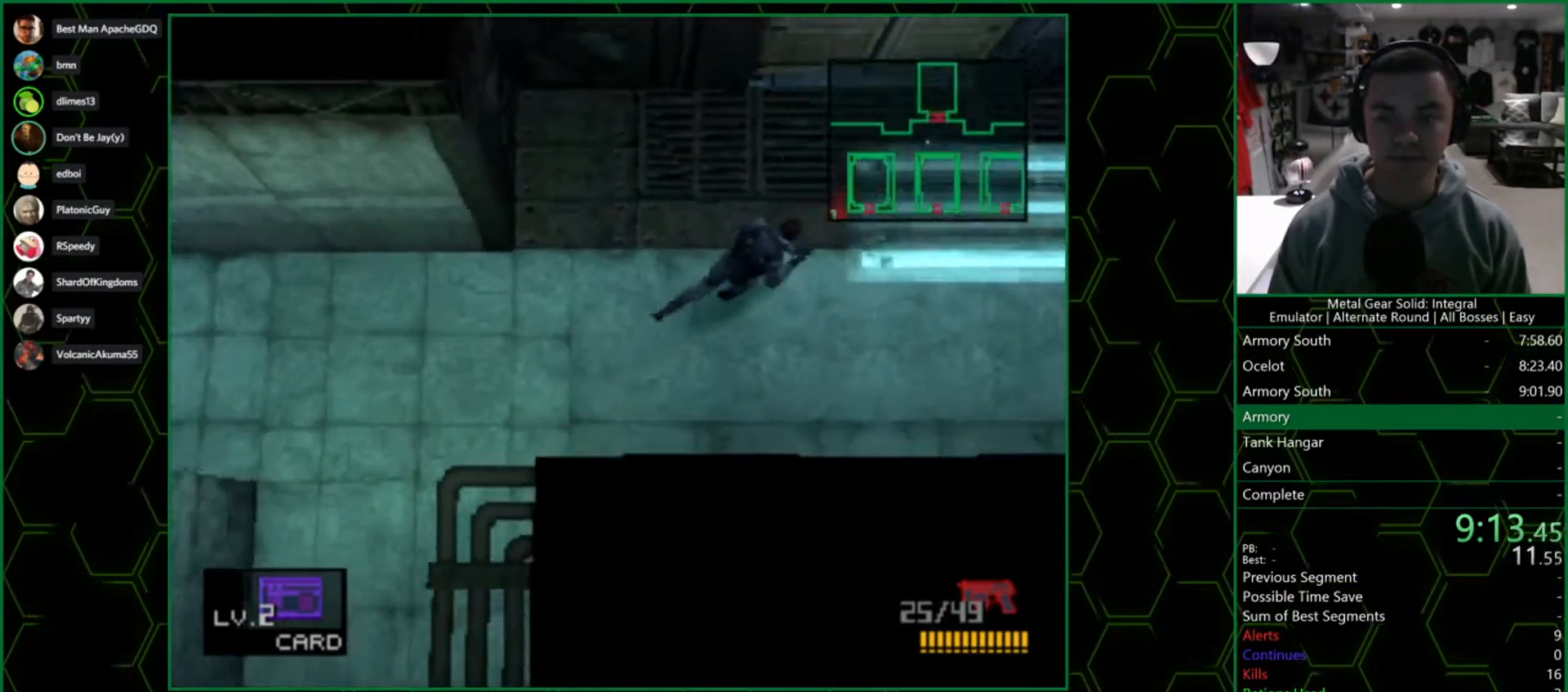
{"buttons": [], "left_stick": "up-right", "right_stick": "center", "events": []}
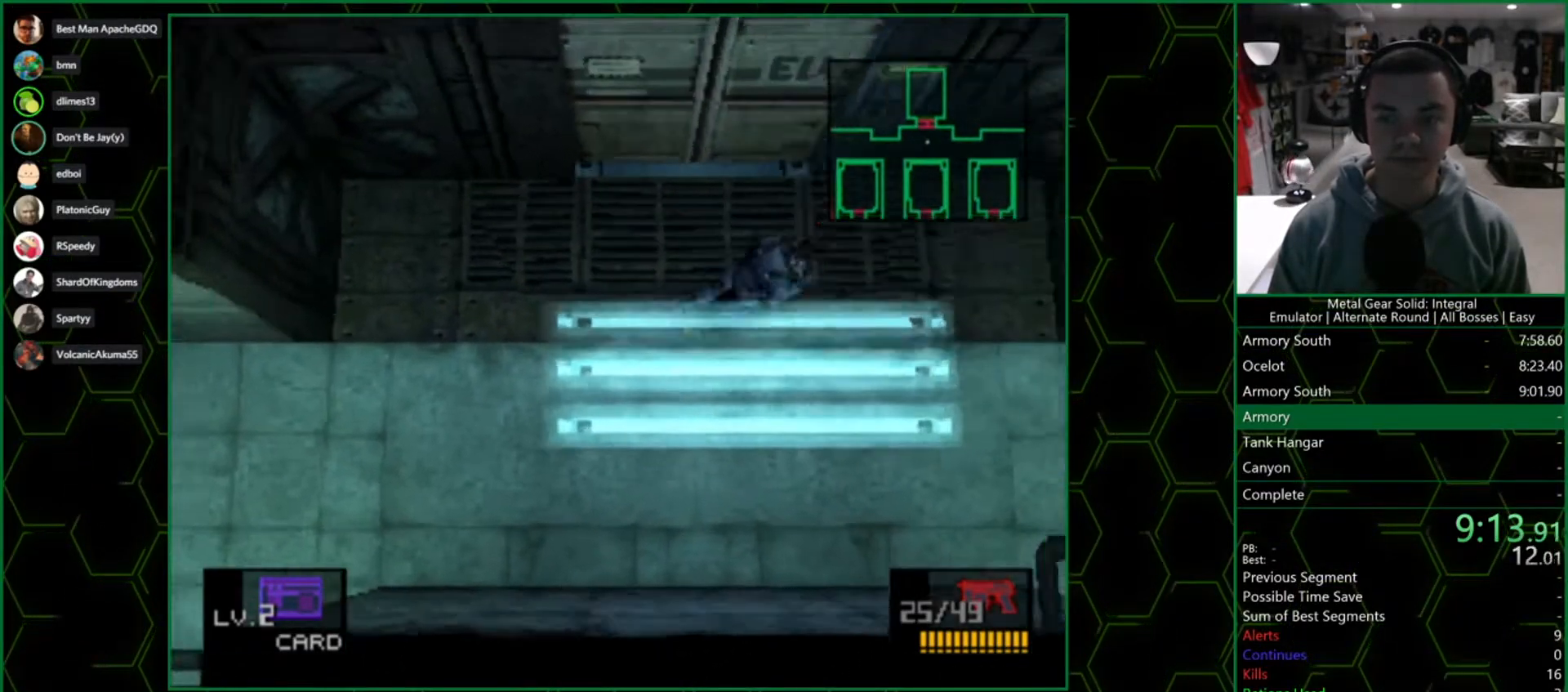
{"buttons": ["CIRCLE"], "left_stick": "center", "right_stick": "center", "events": [[150, "left_stick", "up-left"], [183, "CIRCLE", "down"], [233, "left_stick", "center"], [267, "CIRCLE", "up"], [333, "CIRCLE", "down"], [417, "CIRCLE", "up"], [483, "CIRCLE", "down"]]}
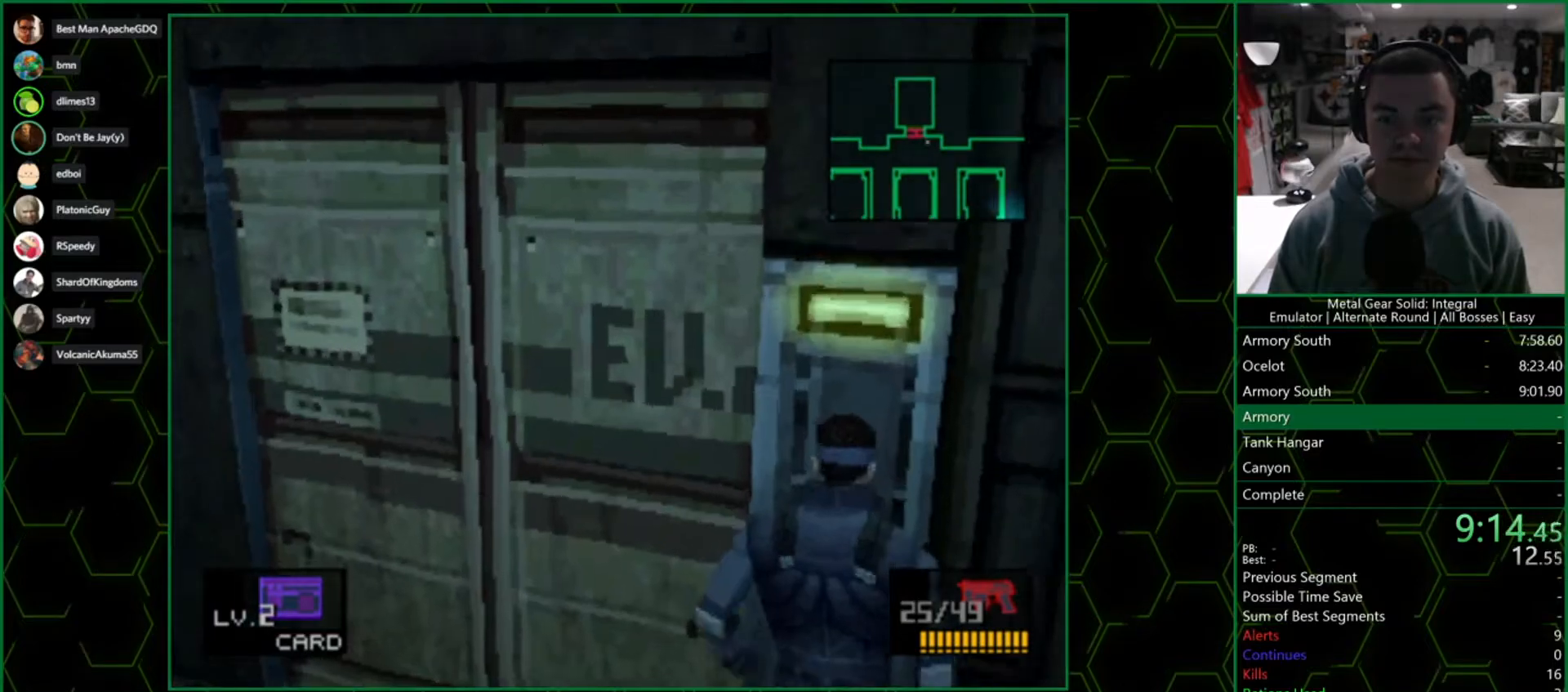
{"buttons": [], "left_stick": "center", "right_stick": "center", "events": [[67, "CIRCLE", "up"], [150, "CIRCLE", "down"], [233, "CIRCLE", "up"], [267, "CIRCLE", "down"], [383, "CIRCLE", "up"]]}
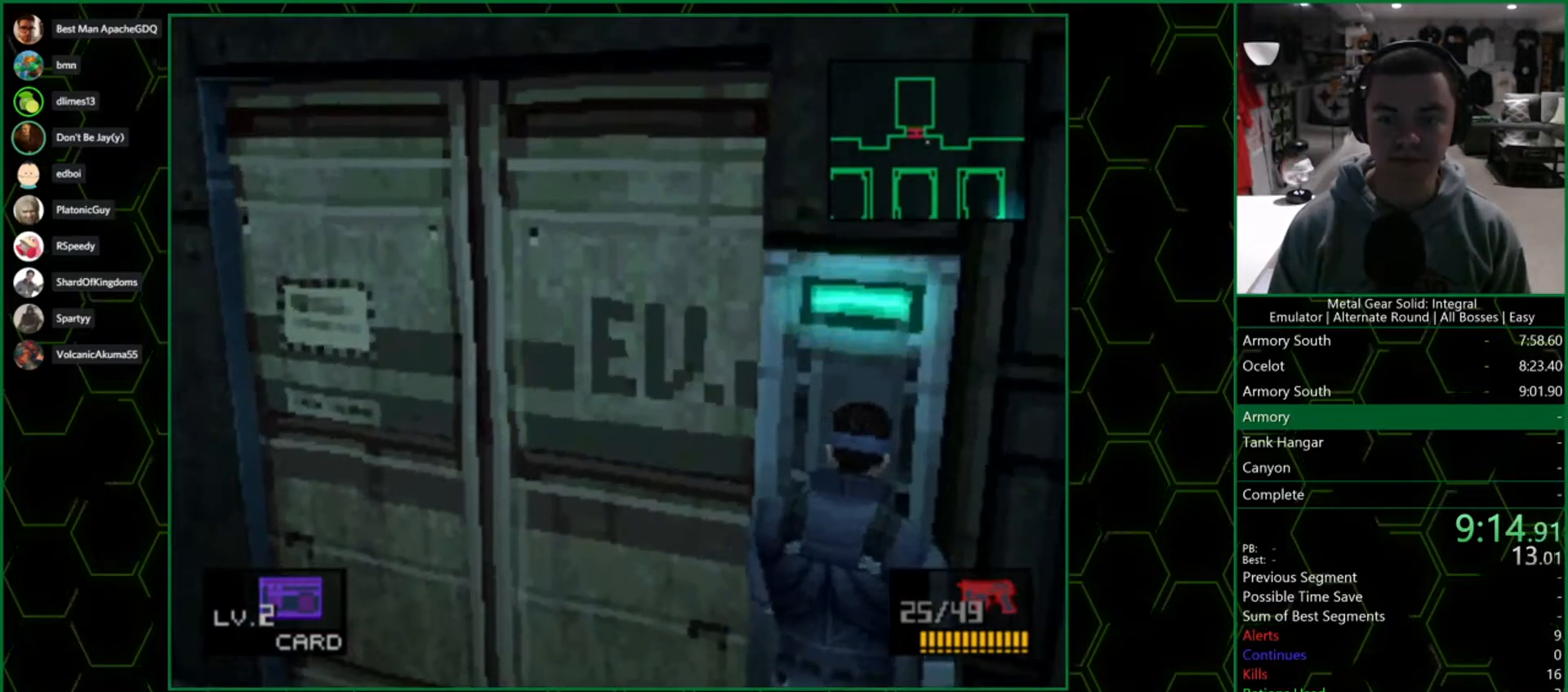
{"buttons": [], "left_stick": "up-left", "right_stick": "center", "events": [[50, "CIRCLE", "down"], [133, "CIRCLE", "up"], [183, "CIRCLE", "down"], [300, "CIRCLE", "up"], [433, "left_stick", "up-left"]]}
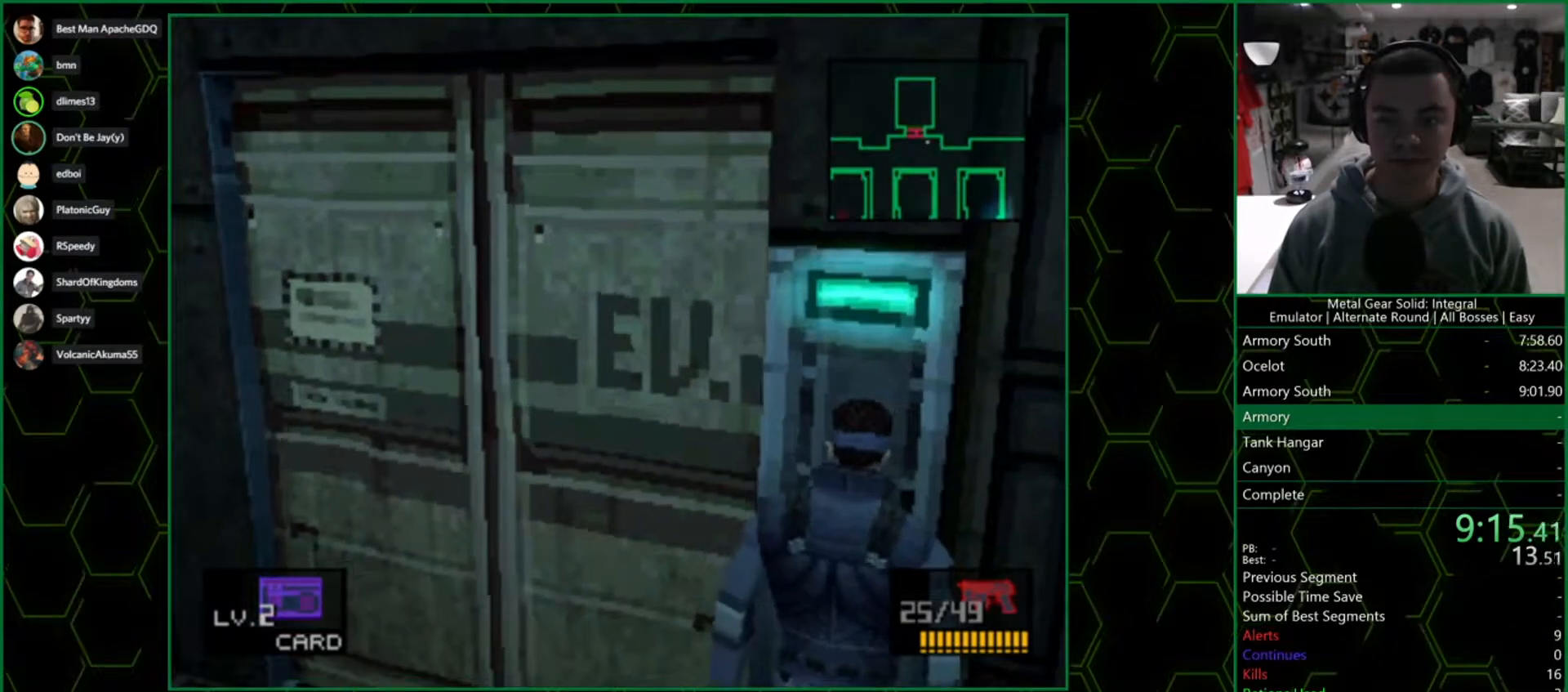
{"buttons": [], "left_stick": "up-left", "right_stick": "center", "events": []}
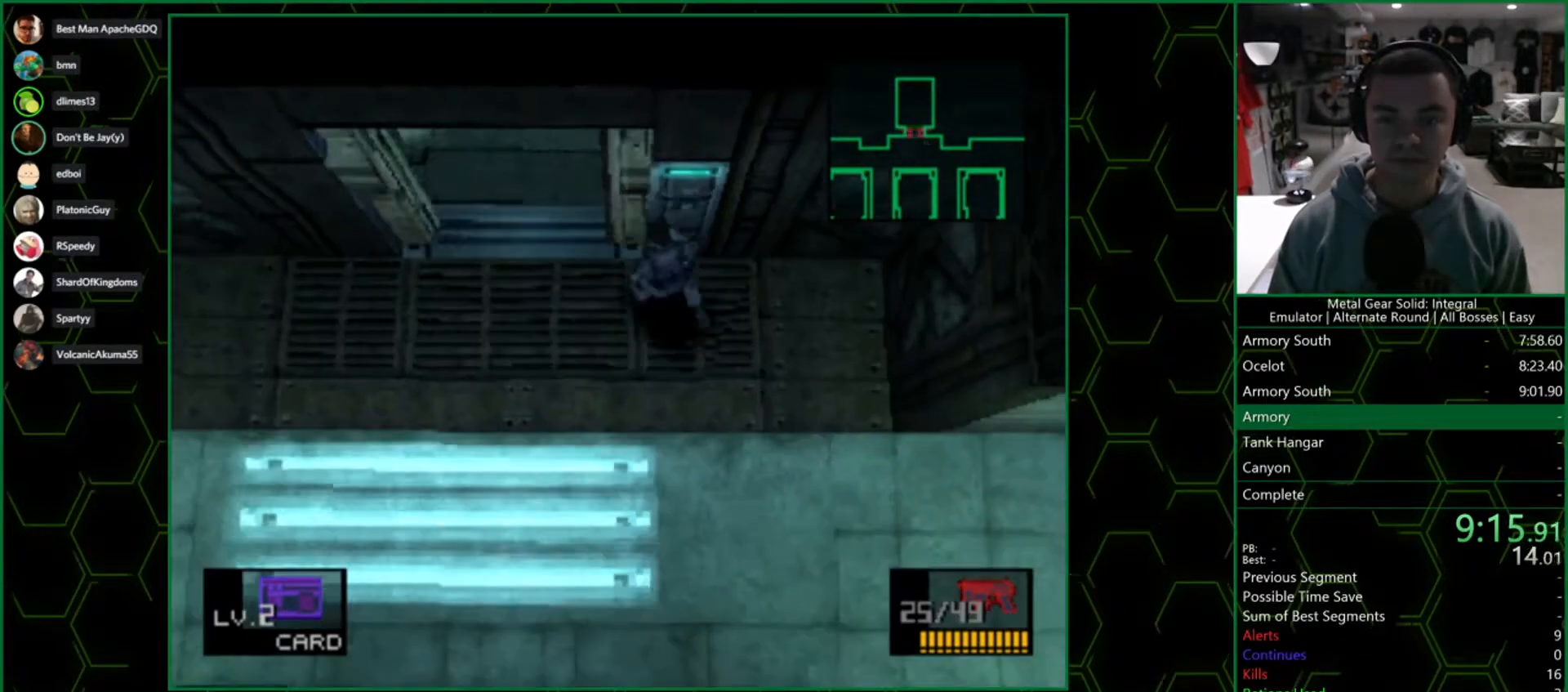
{"buttons": [], "left_stick": "up-left", "right_stick": "center", "events": []}
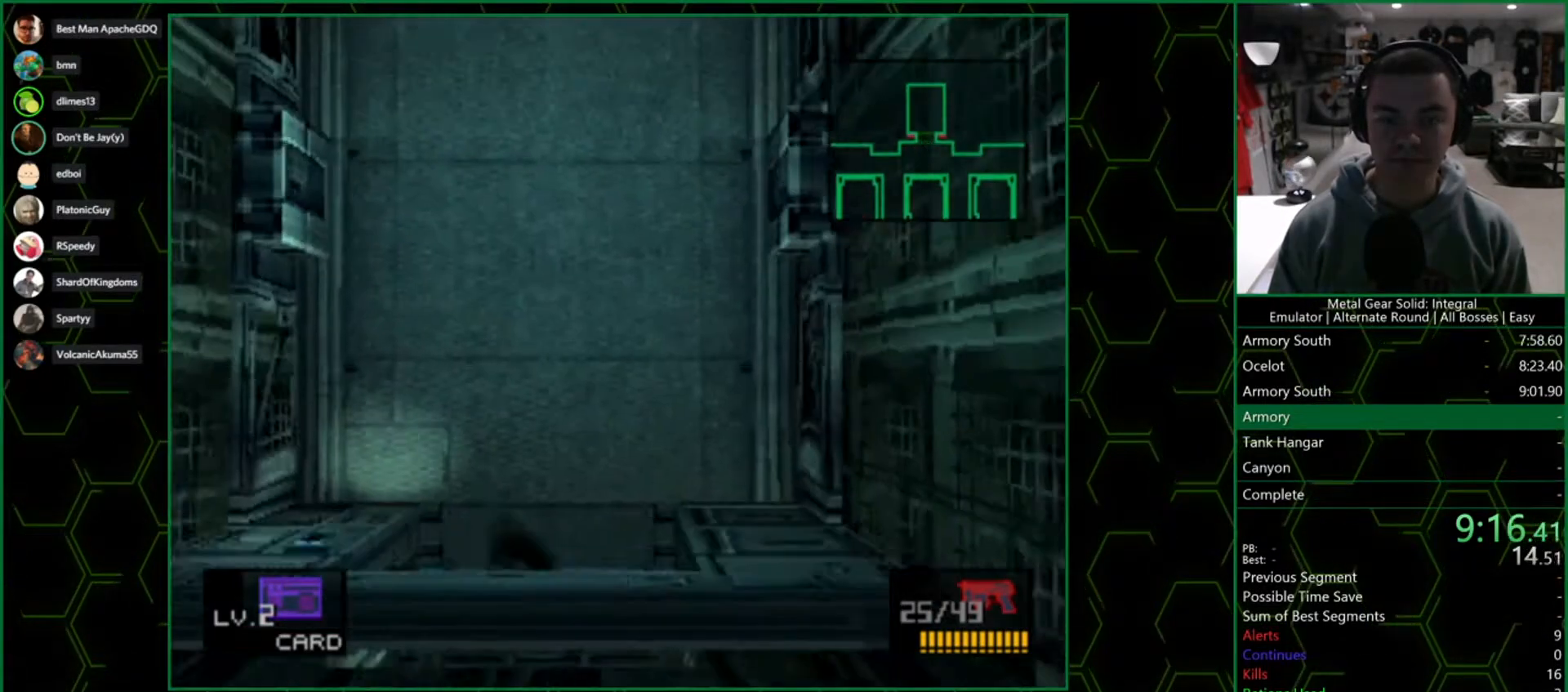
{"buttons": [], "left_stick": "down", "right_stick": "center", "events": [[283, "left_stick", "down-left"], [333, "left_stick", "down"]]}
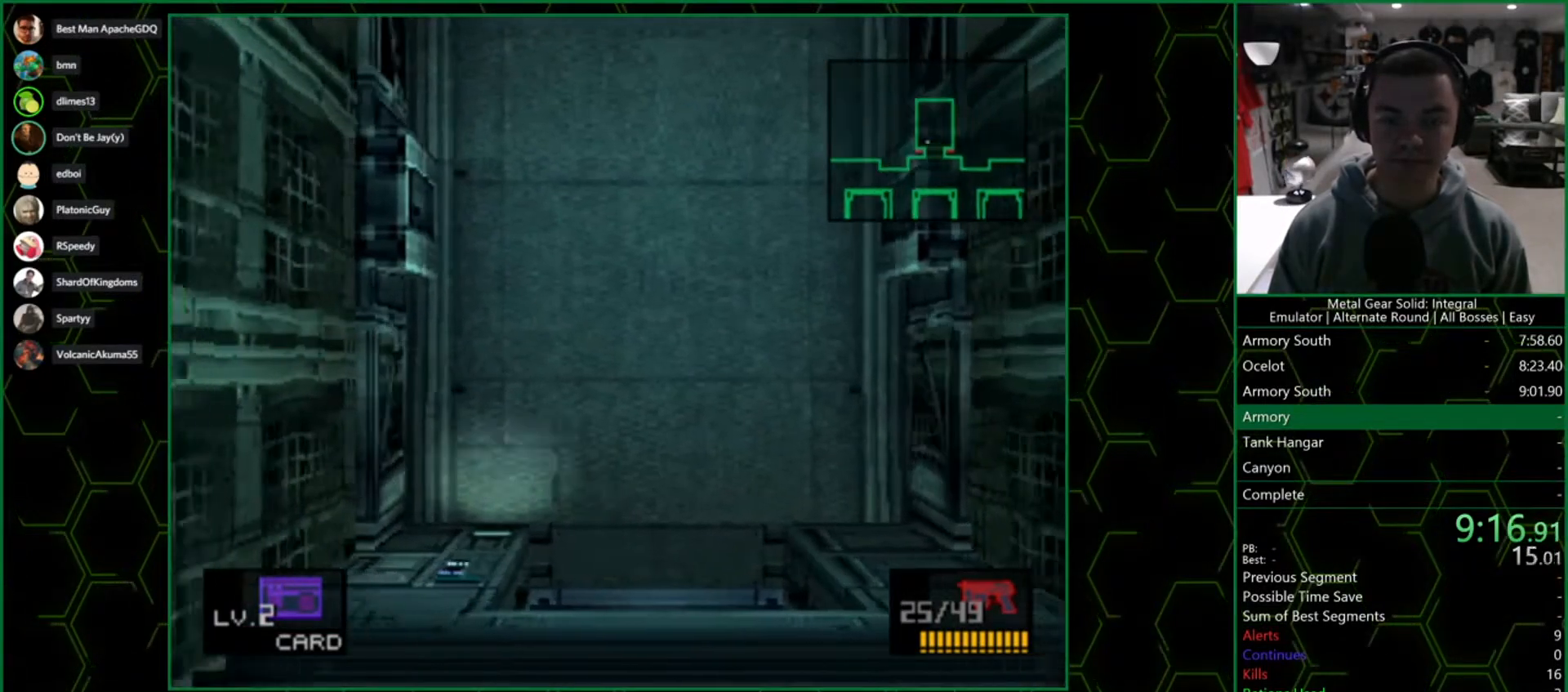
{"buttons": [], "left_stick": "center", "right_stick": "center", "events": [[67, "left_stick", "center"], [400, "DPAD_DOWN", "down"], [500, "DPAD_DOWN", "up"]]}
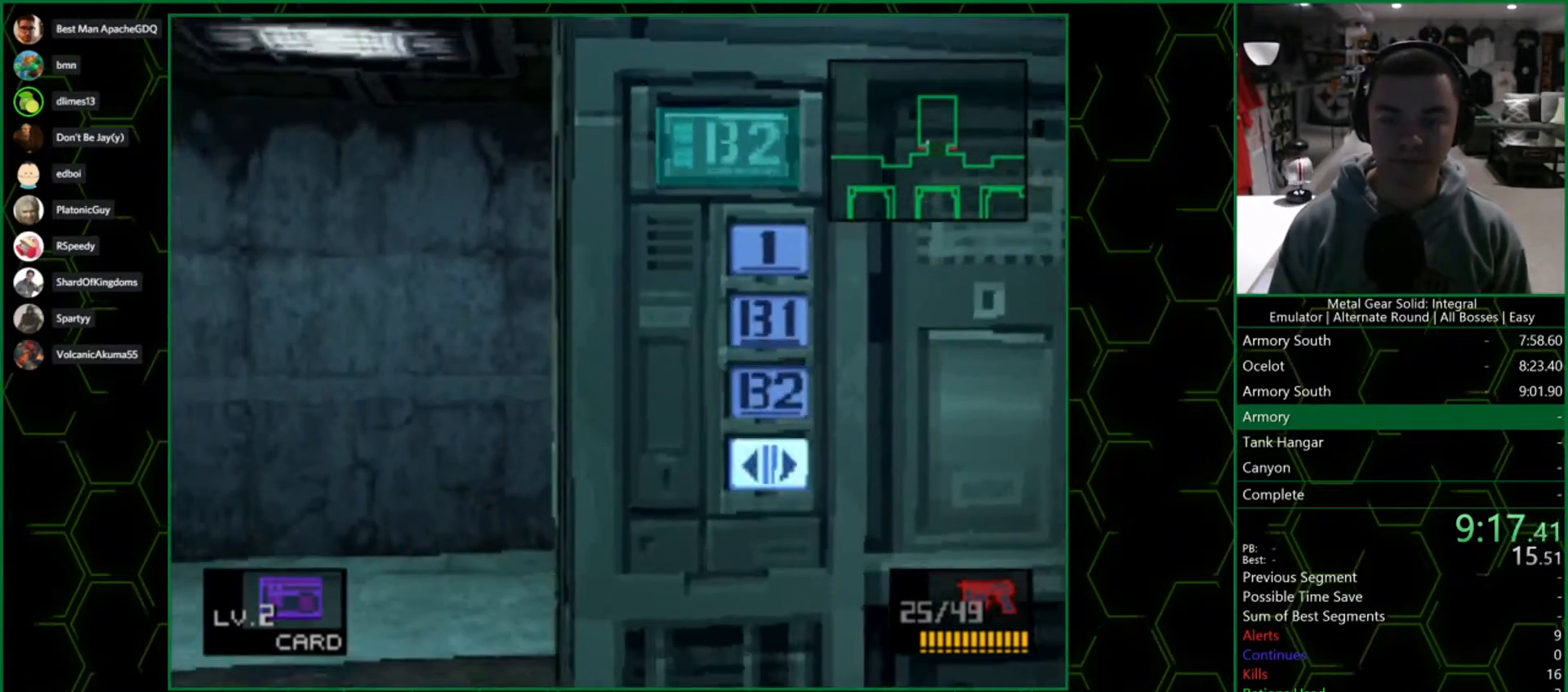
{"buttons": [], "left_stick": "center", "right_stick": "center", "events": [[33, "DPAD_DOWN", "down"], [150, "DPAD_DOWN", "up"], [167, "CIRCLE", "down"], [250, "CIRCLE", "up"]]}